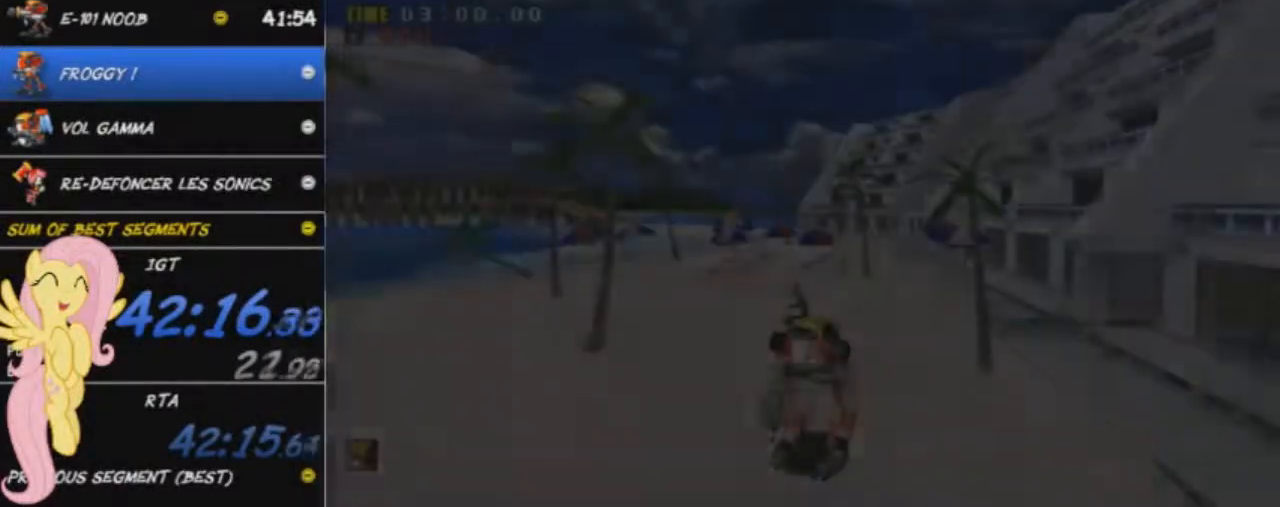
Gameplay with a controller (Xbox layout); each line is a JSON object with the inputs held at the frame after it. "events" lists button and stick changes between this image and that frame as [ms after this image, input, new state], when the widget could be followed in between. Not read: right_stick.
{"buttons": [], "left_stick": "up-right", "events": []}
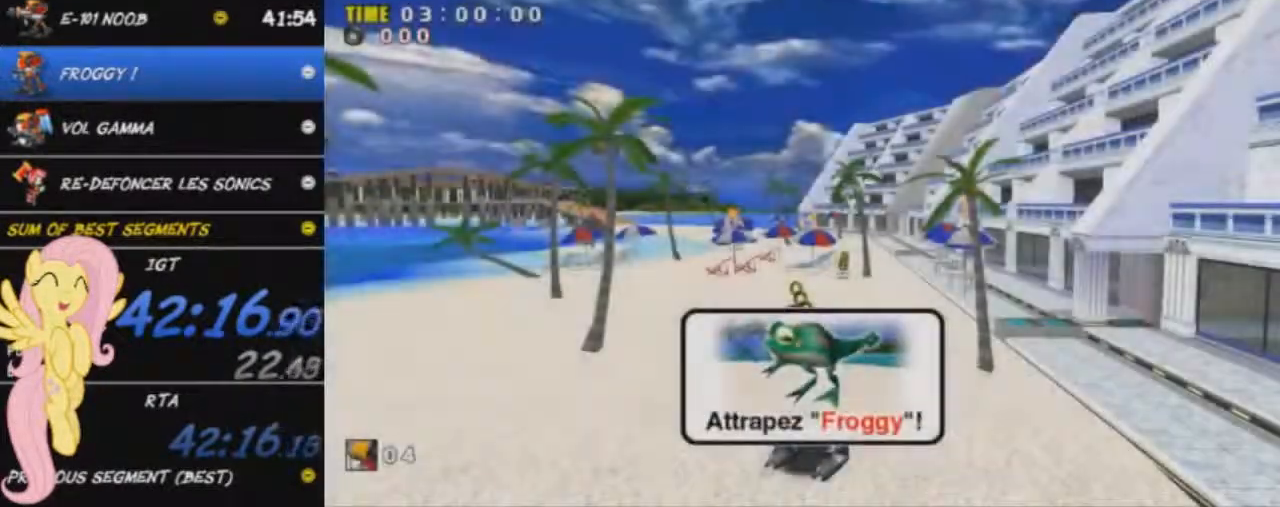
{"buttons": [], "left_stick": "up-right", "events": []}
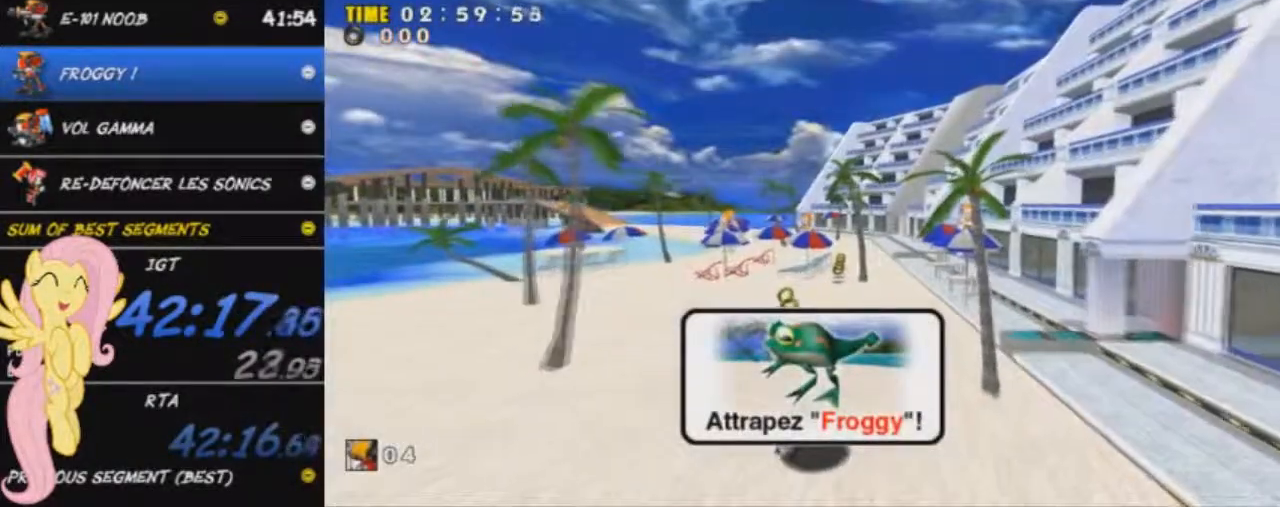
{"buttons": ["X"], "left_stick": "up", "events": [[17, "X", "down"], [134, "left_stick", "up"]]}
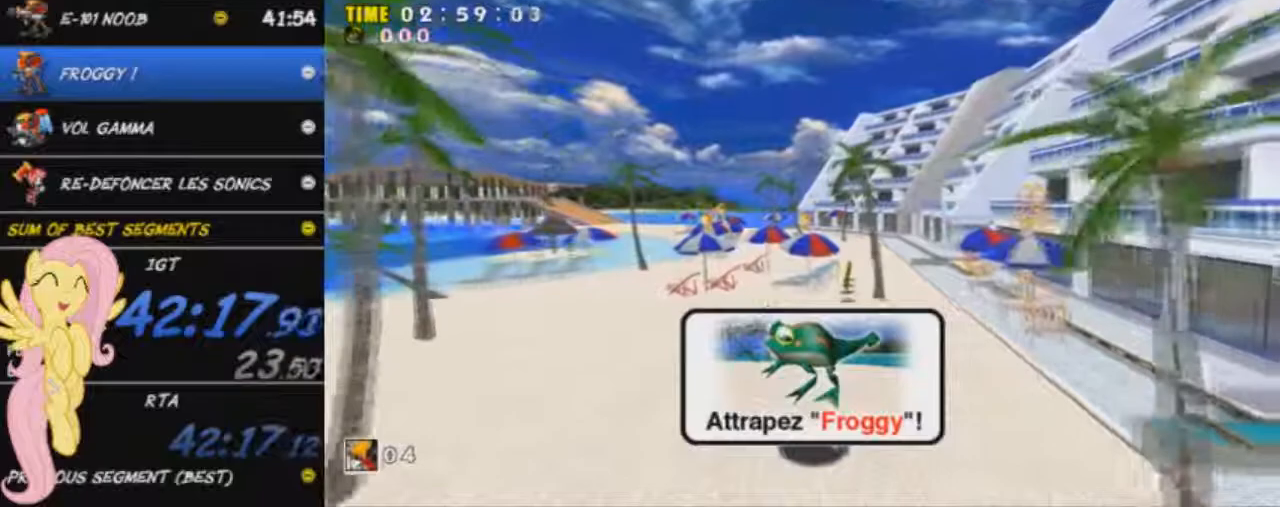
{"buttons": ["X"], "left_stick": "up", "events": []}
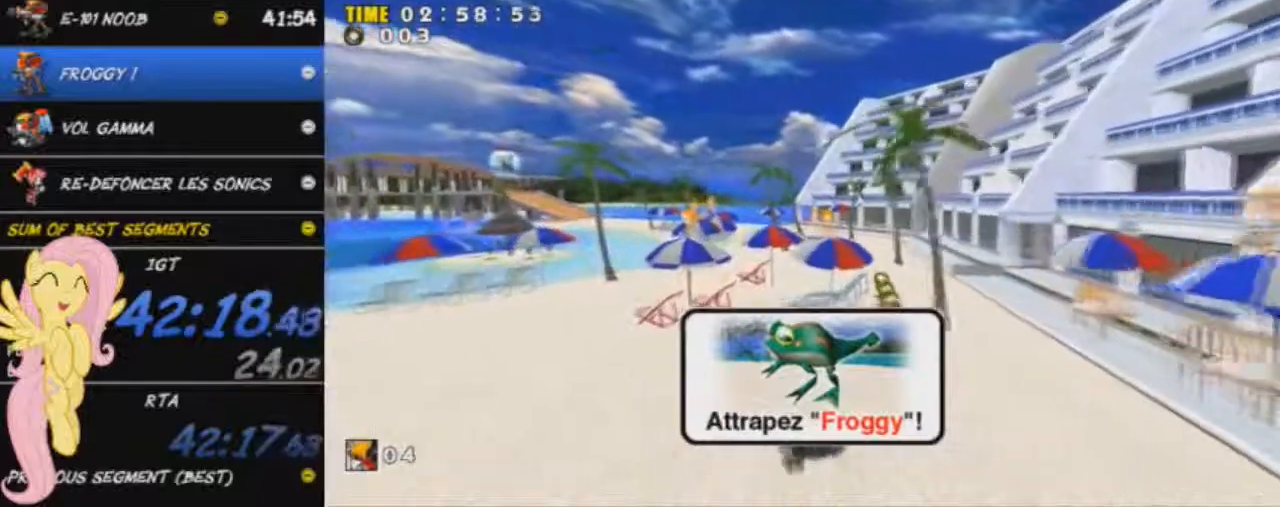
{"buttons": ["X"], "left_stick": "up", "events": []}
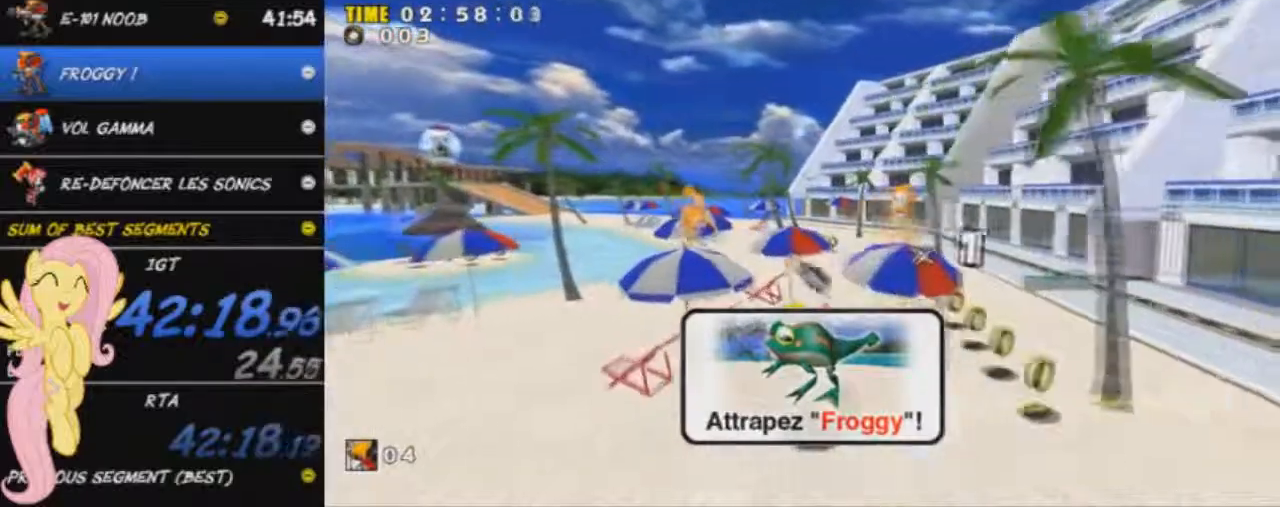
{"buttons": ["X"], "left_stick": "up", "events": [[350, "X", "up"], [417, "X", "down"]]}
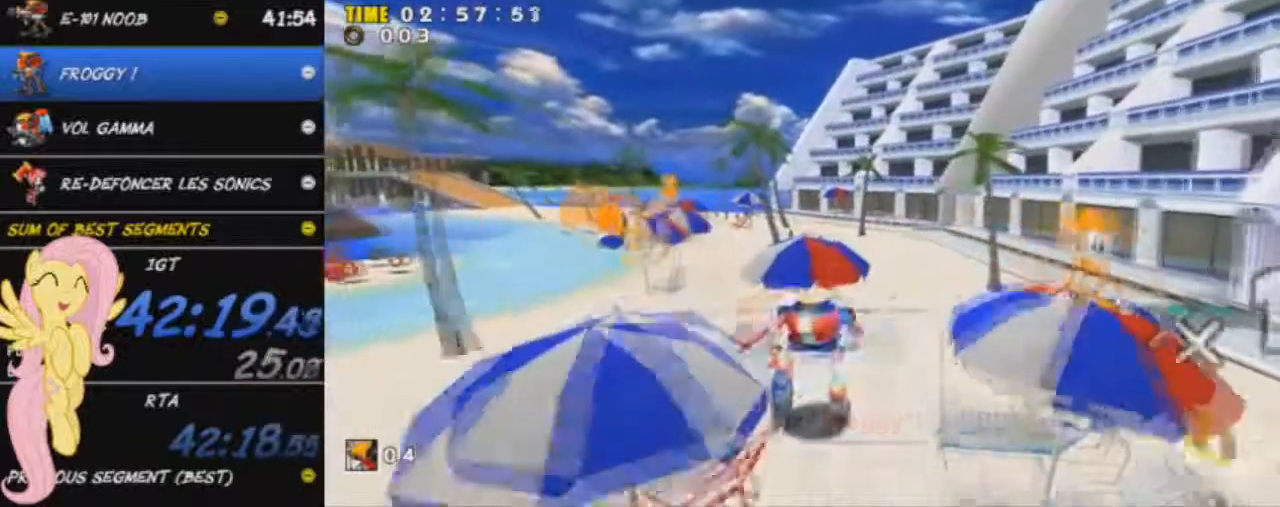
{"buttons": [], "left_stick": "up", "events": [[17, "X", "up"], [84, "X", "down"], [151, "X", "up"]]}
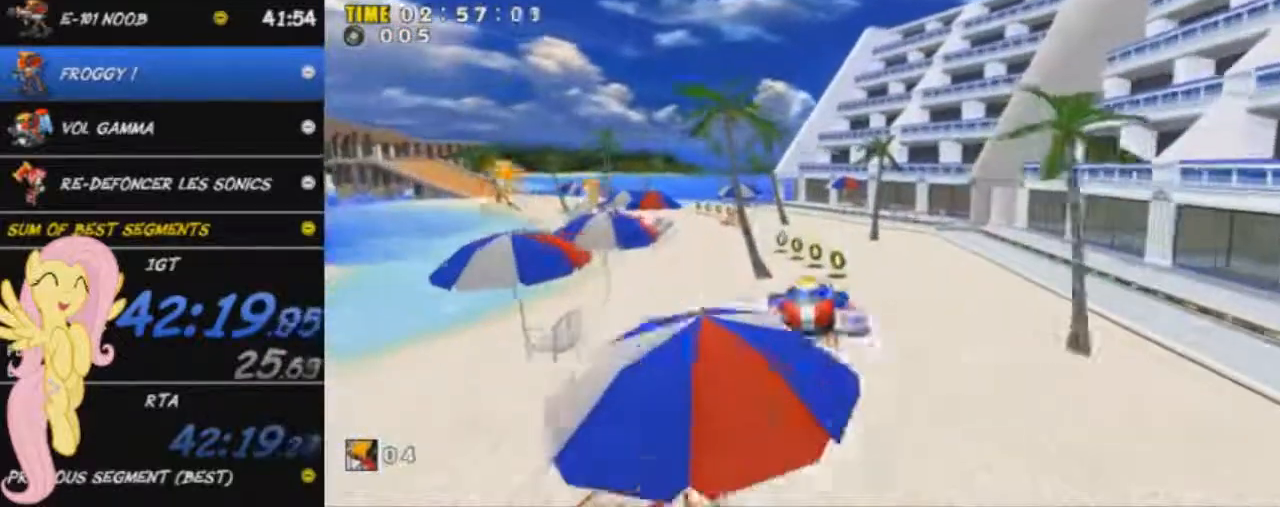
{"buttons": [], "left_stick": "up", "events": []}
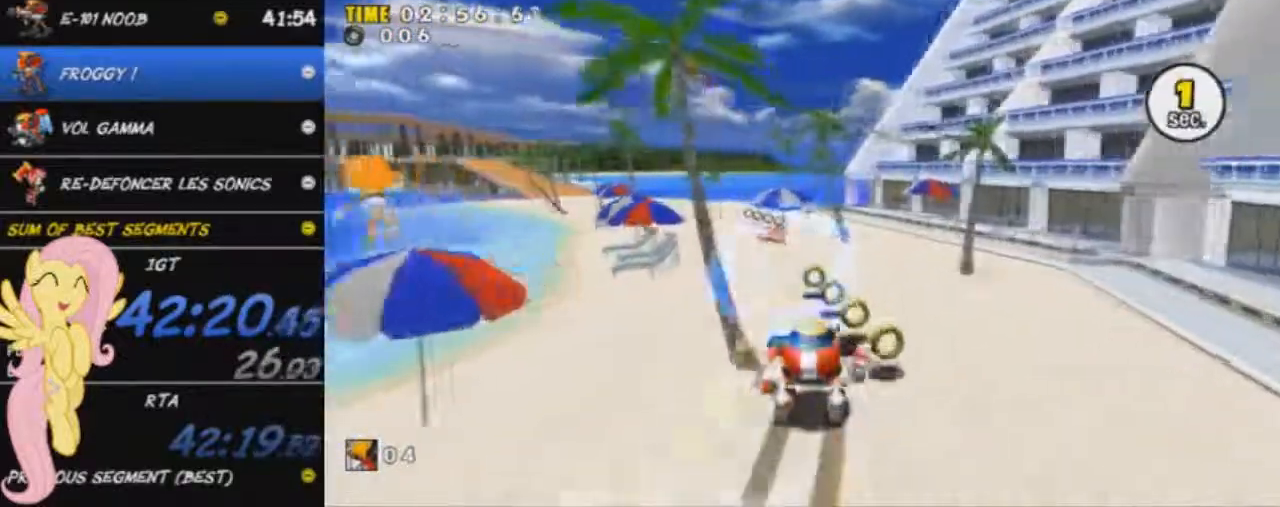
{"buttons": [], "left_stick": "up", "events": []}
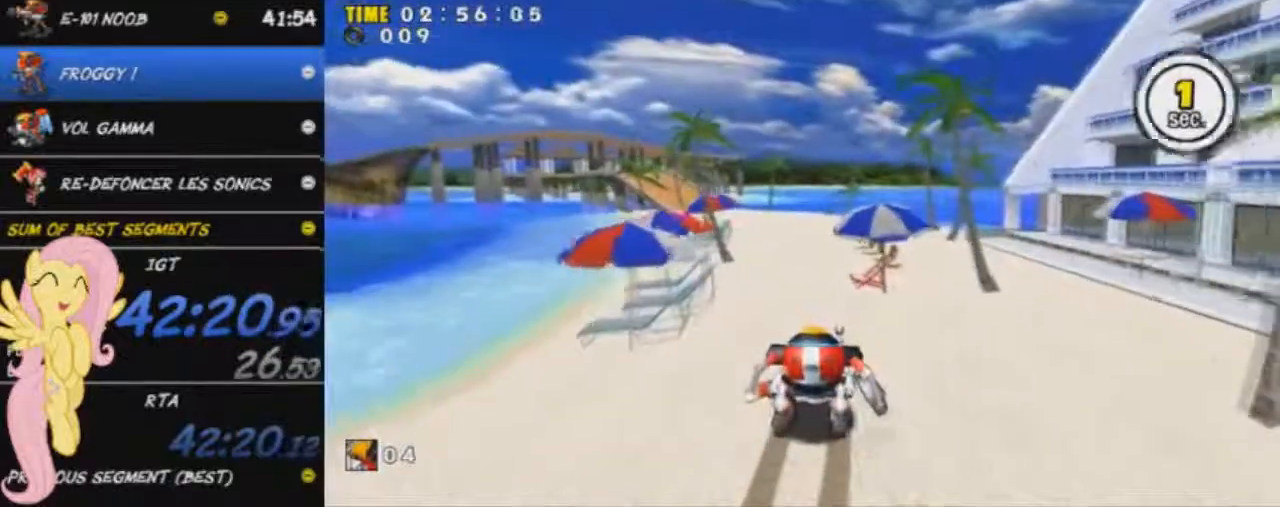
{"buttons": [], "left_stick": "up", "events": []}
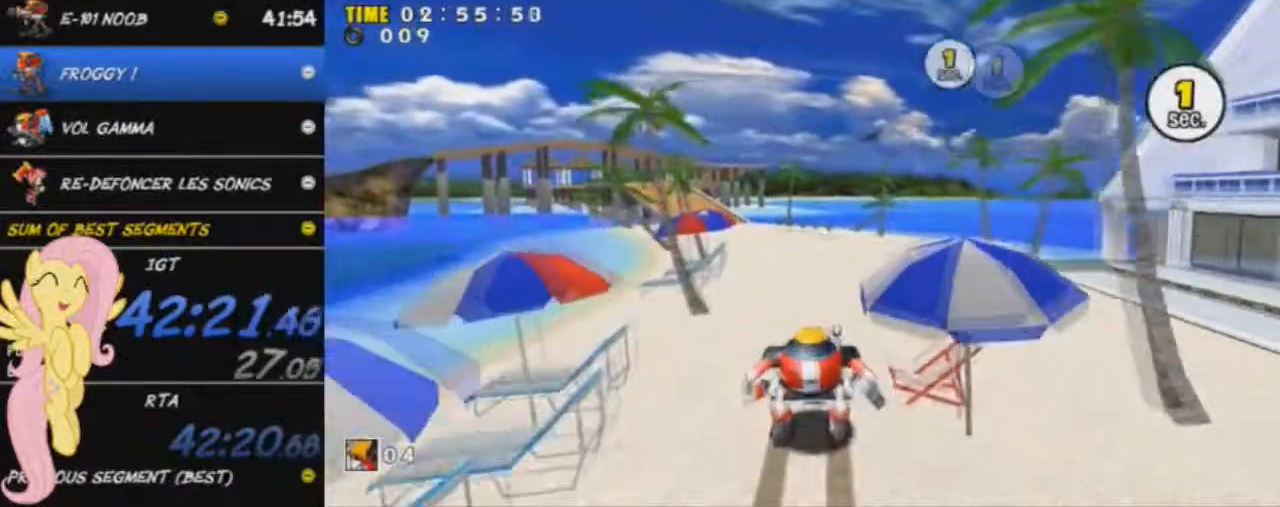
{"buttons": [], "left_stick": "up", "events": []}
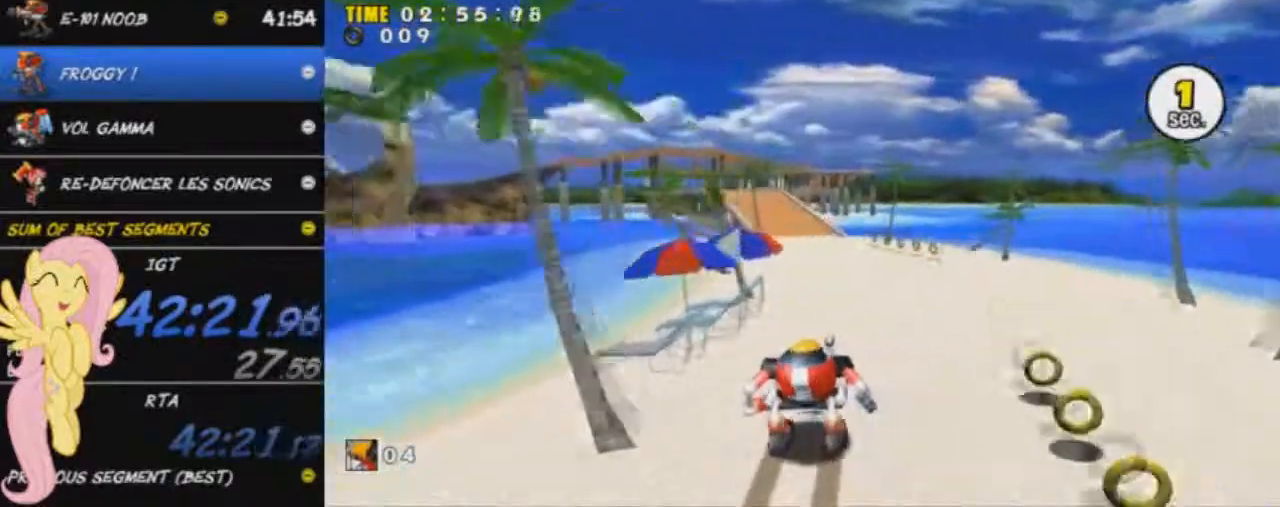
{"buttons": [], "left_stick": "up", "events": []}
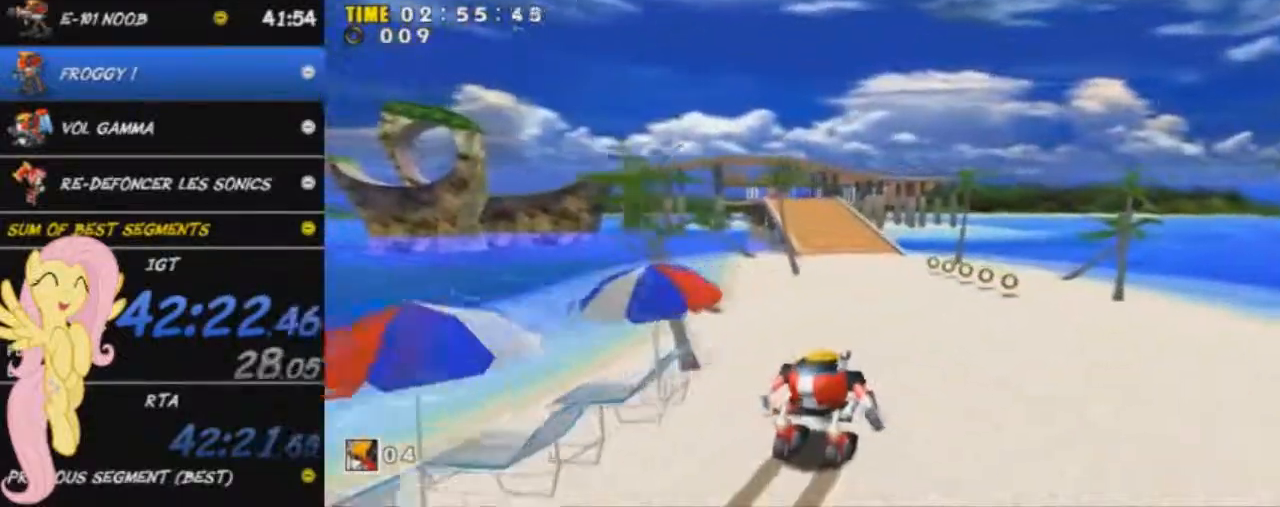
{"buttons": [], "left_stick": "up", "events": []}
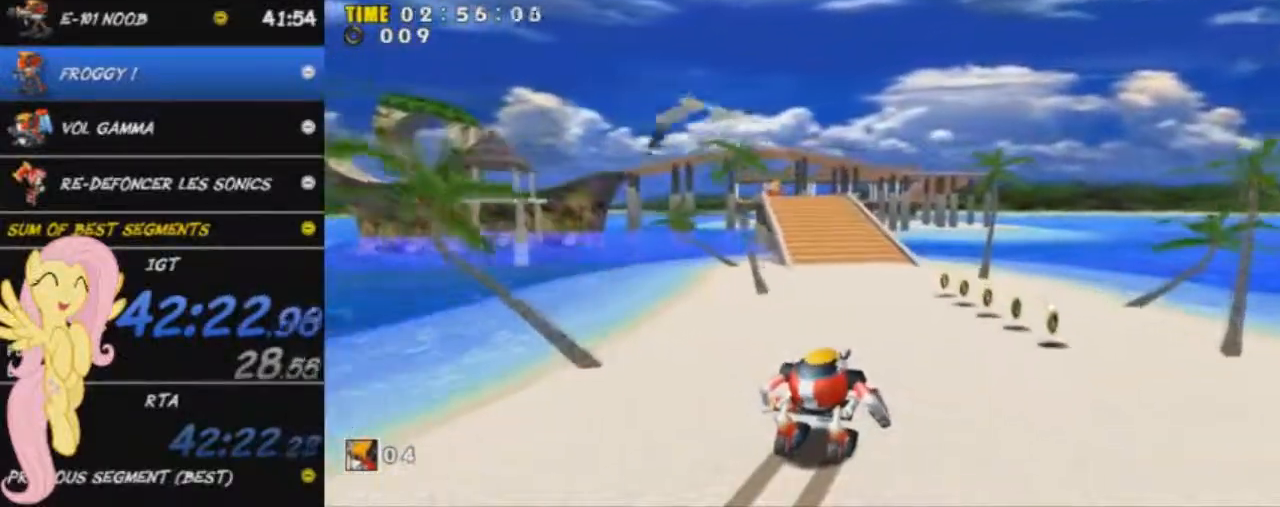
{"buttons": [], "left_stick": "up", "events": []}
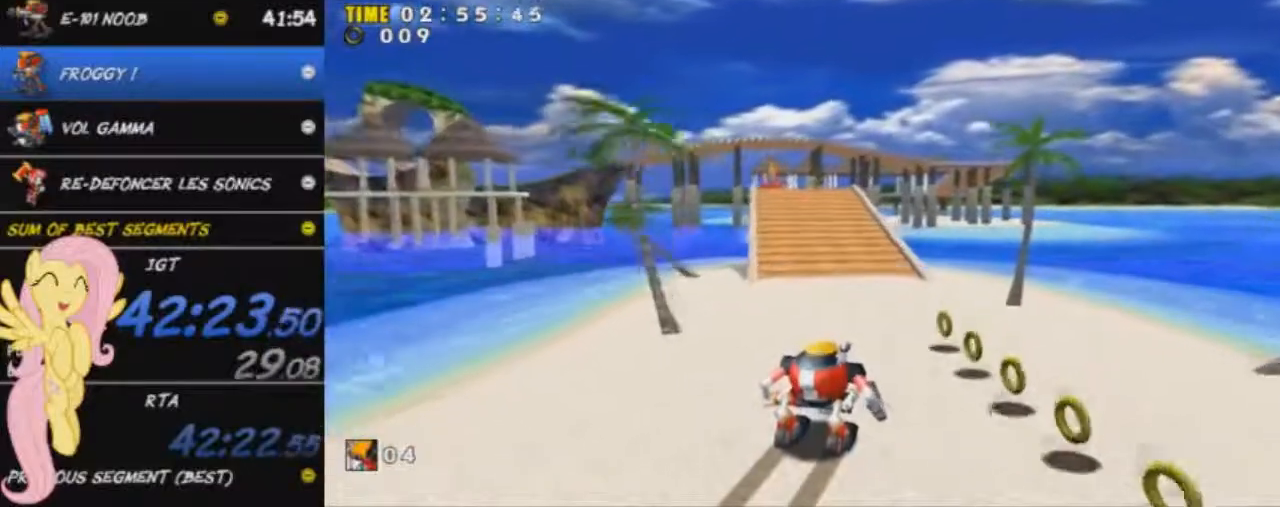
{"buttons": [], "left_stick": "up", "events": []}
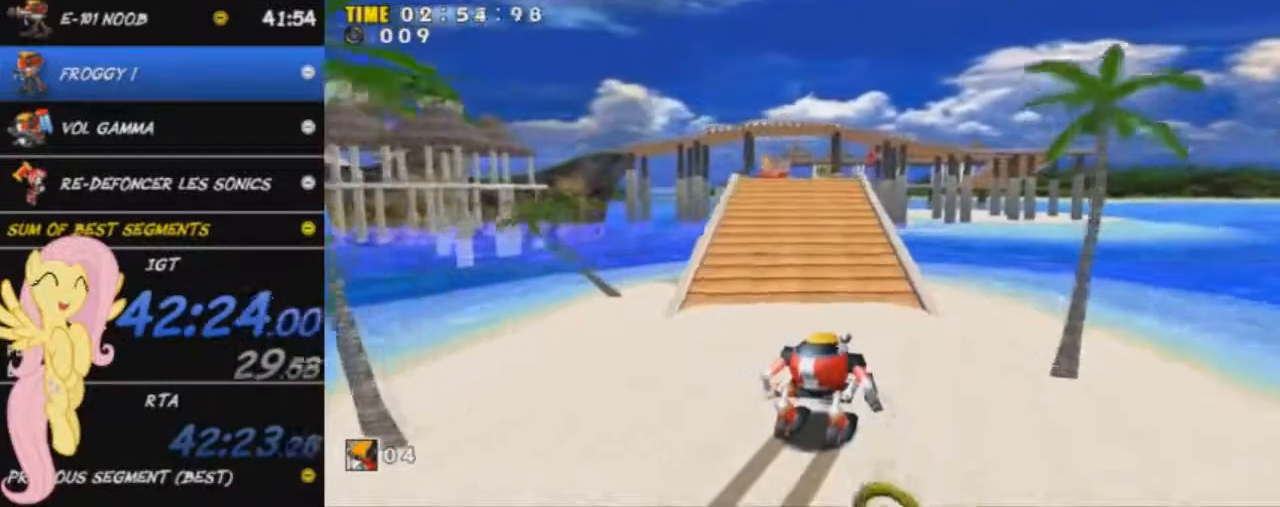
{"buttons": [], "left_stick": "up", "events": []}
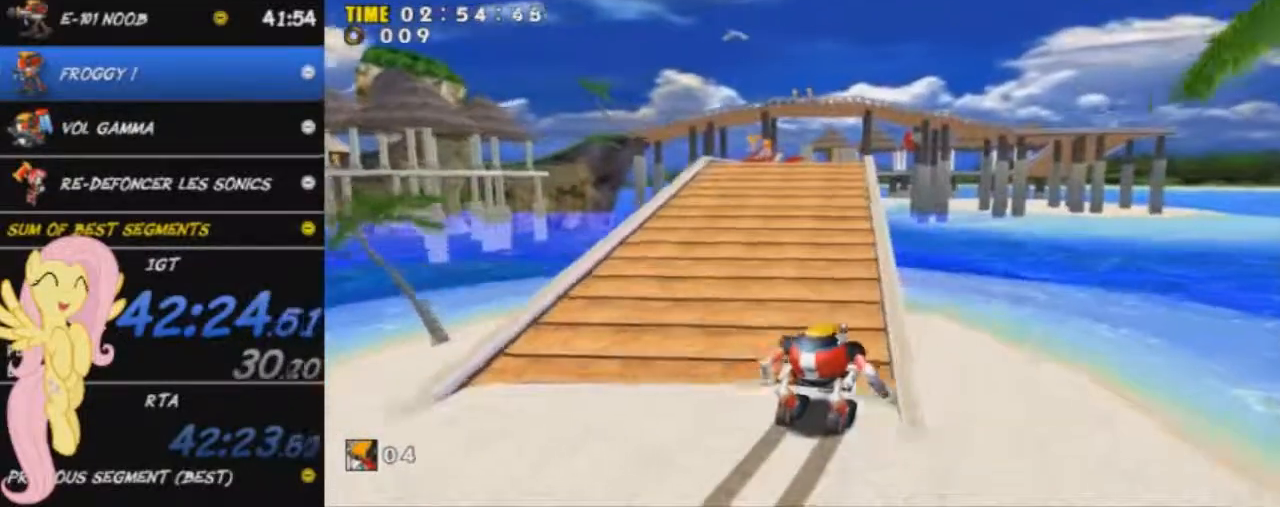
{"buttons": [], "left_stick": "up", "events": []}
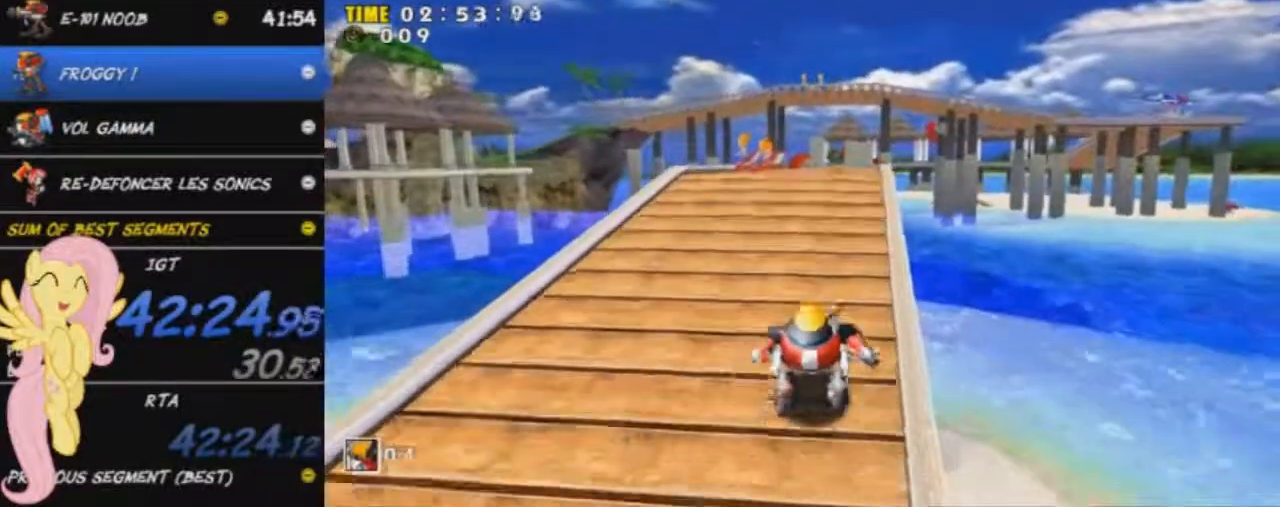
{"buttons": [], "left_stick": "up", "events": []}
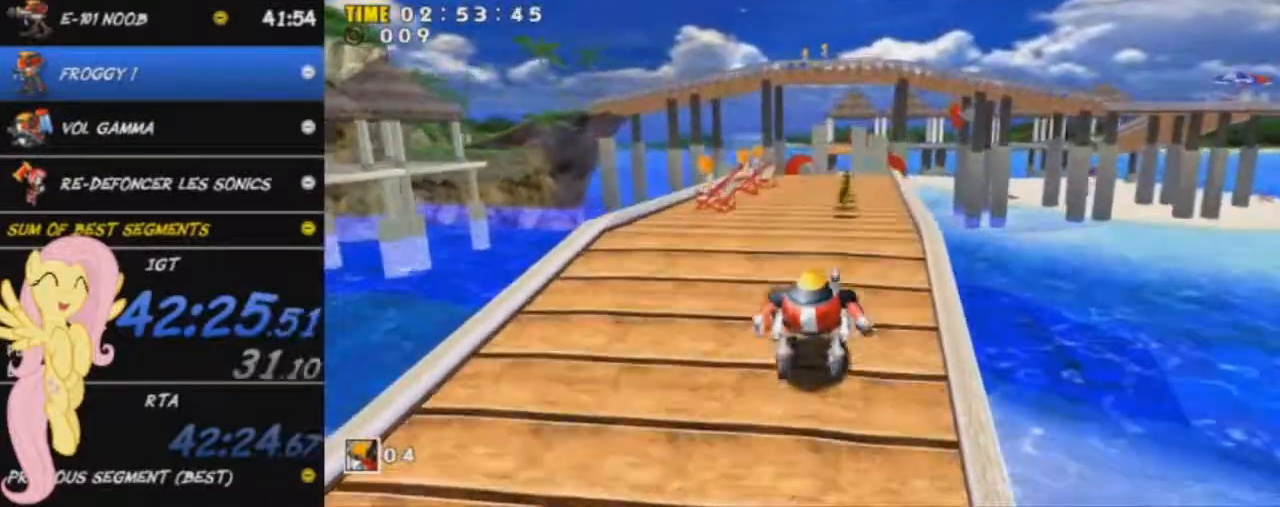
{"buttons": [], "left_stick": "up", "events": []}
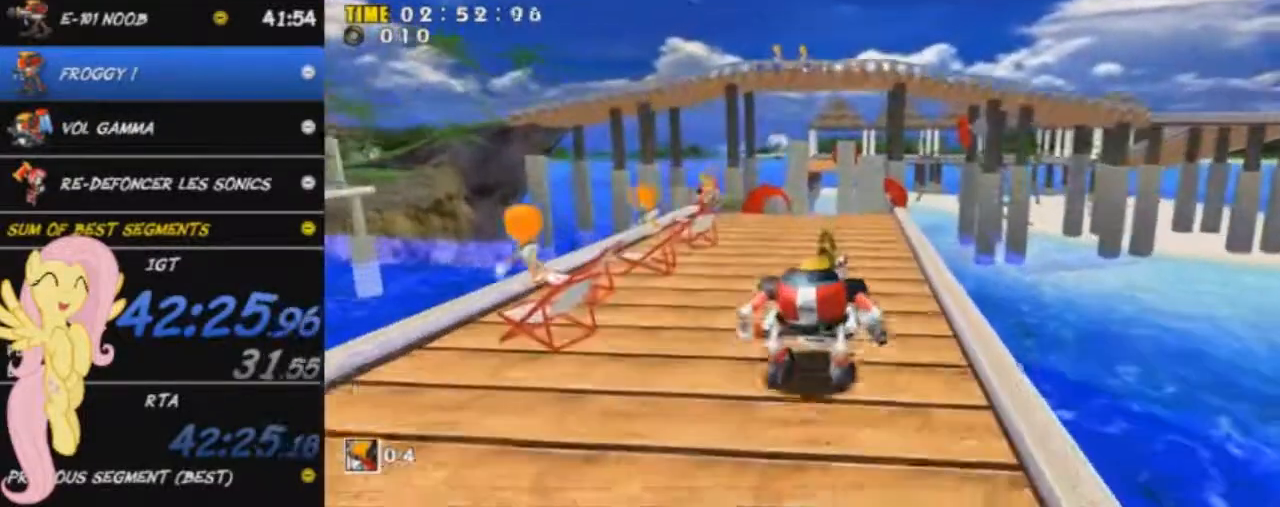
{"buttons": [], "left_stick": "up", "events": []}
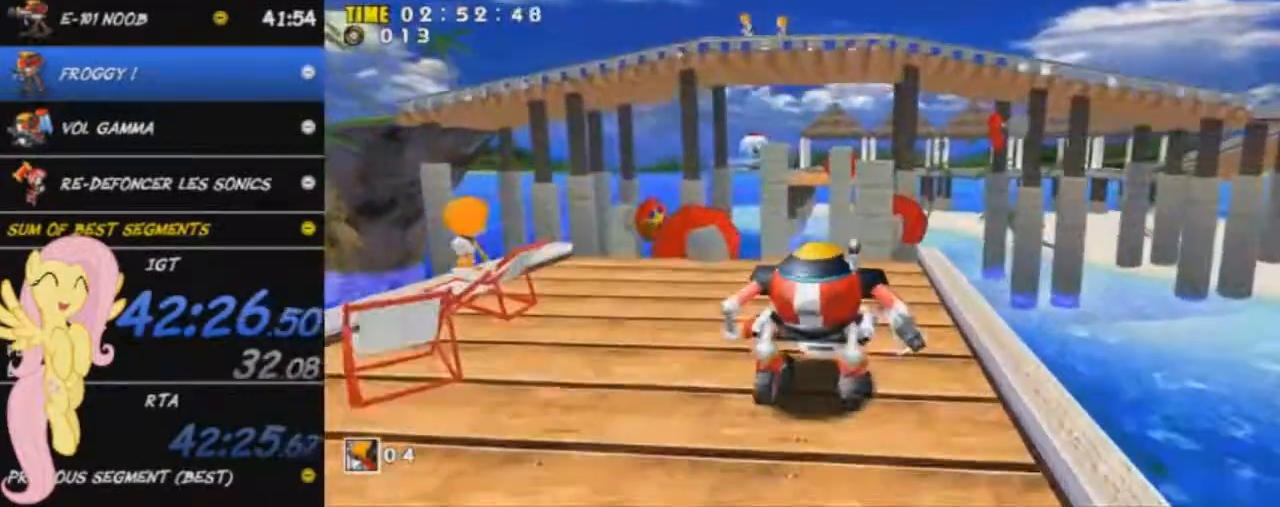
{"buttons": ["A"], "left_stick": "up", "events": [[251, "A", "down"]]}
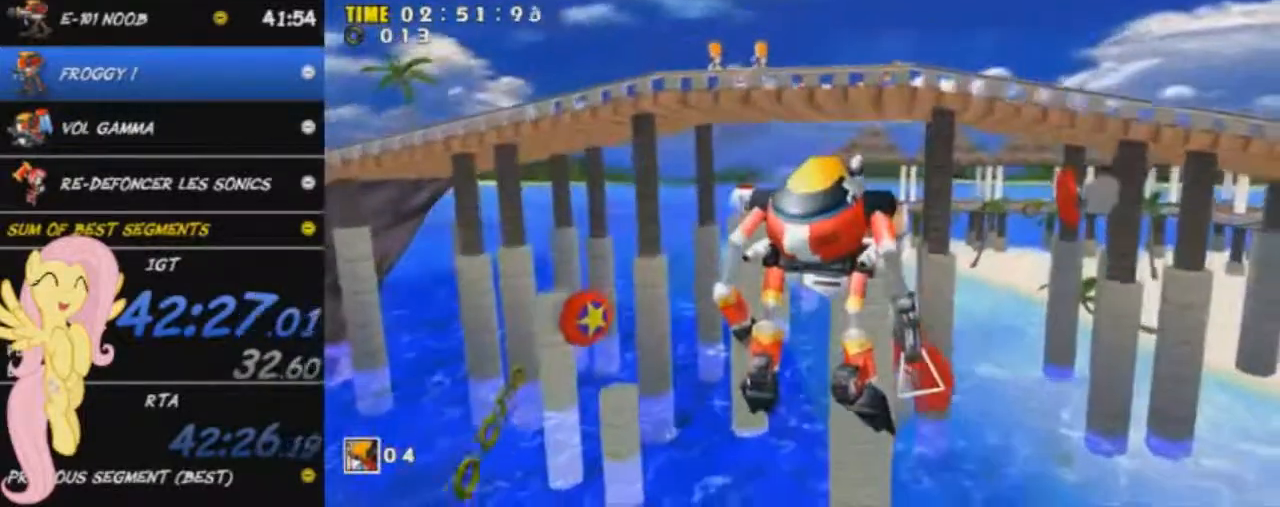
{"buttons": [], "left_stick": "center", "events": [[334, "A", "up"], [350, "left_stick", "center"]]}
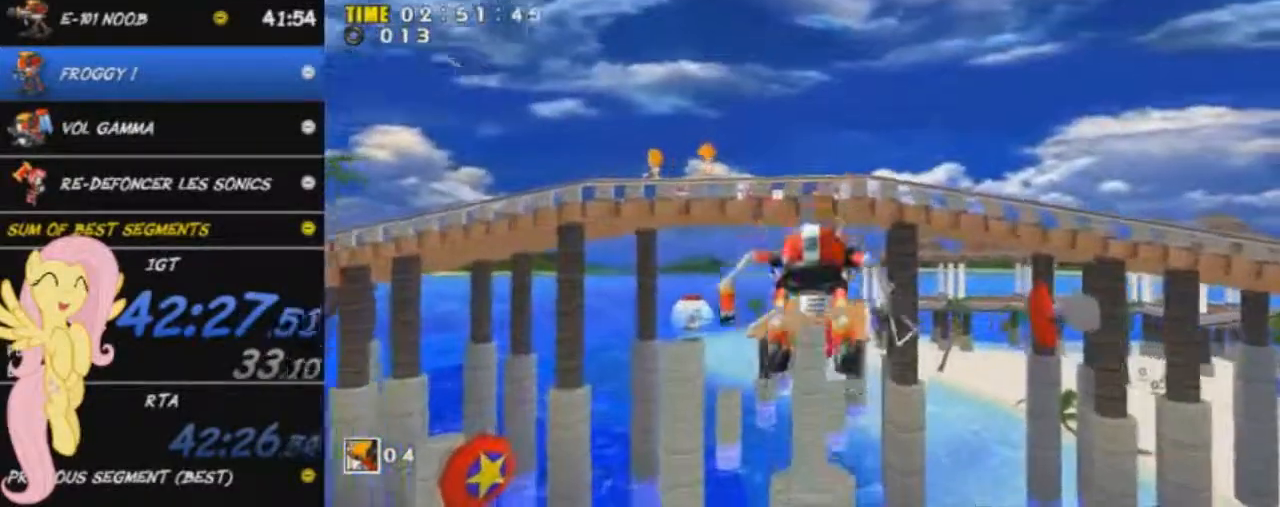
{"buttons": [], "left_stick": "down", "events": [[384, "left_stick", "down"]]}
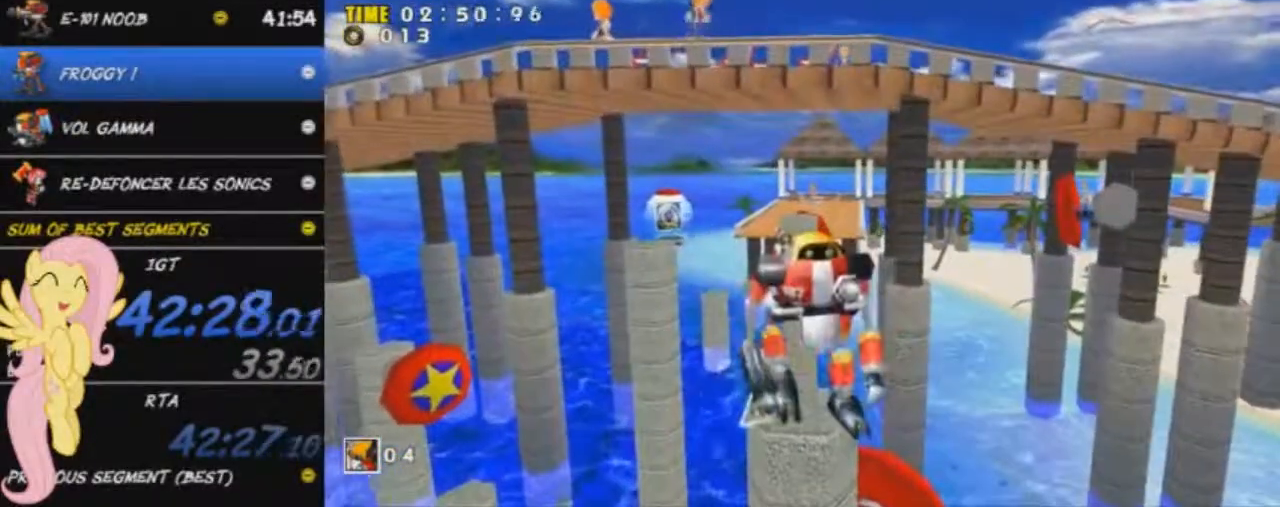
{"buttons": ["A"], "left_stick": "up-left", "events": [[17, "left_stick", "center"], [233, "left_stick", "left"], [283, "left_stick", "up-left"], [417, "A", "down"]]}
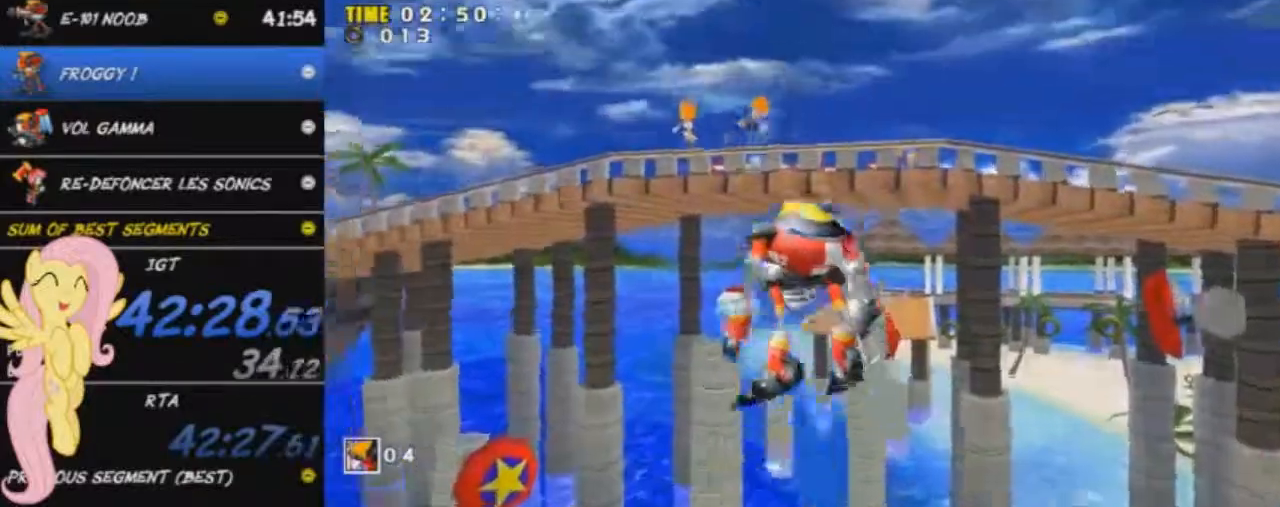
{"buttons": ["A"], "left_stick": "up-left", "events": []}
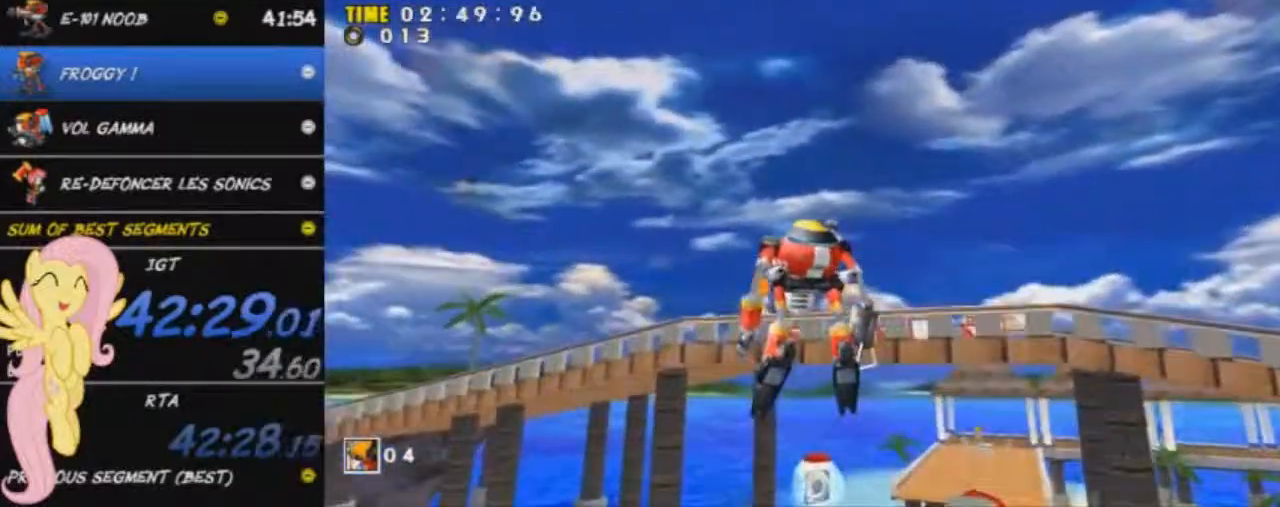
{"buttons": [], "left_stick": "center", "events": [[34, "A", "up"], [250, "left_stick", "up"], [401, "left_stick", "center"]]}
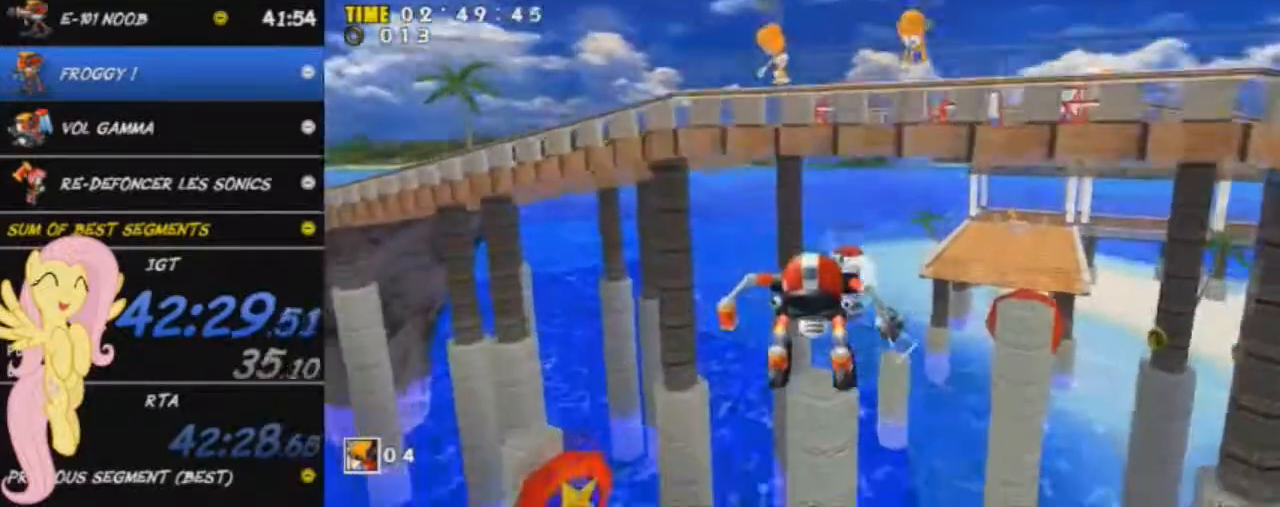
{"buttons": [], "left_stick": "up-left", "events": [[400, "left_stick", "right"], [500, "left_stick", "up-left"]]}
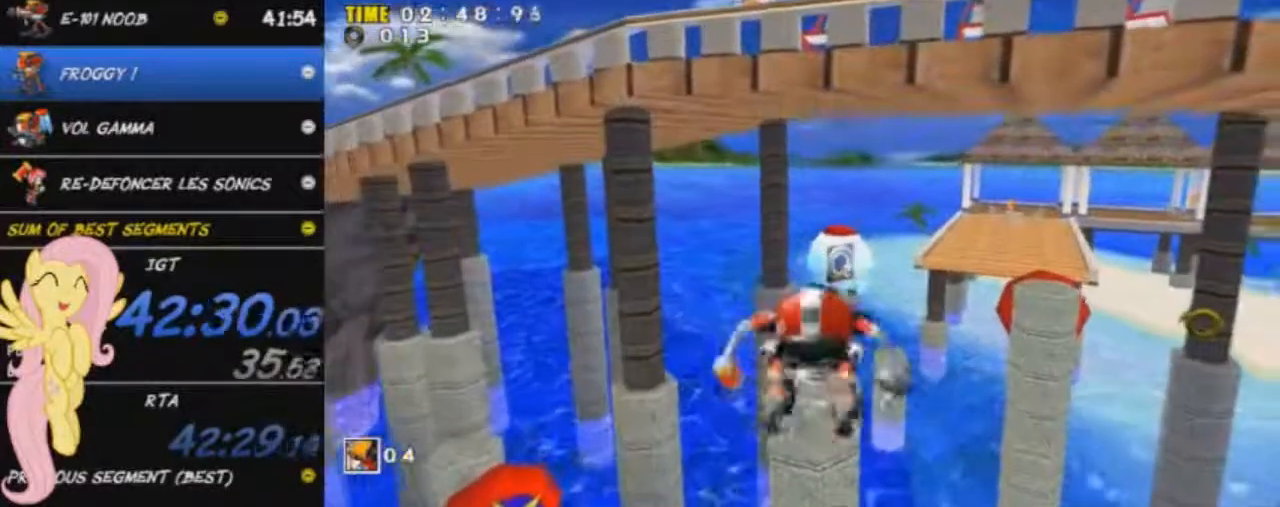
{"buttons": ["A"], "left_stick": "up-left", "events": [[184, "A", "down"]]}